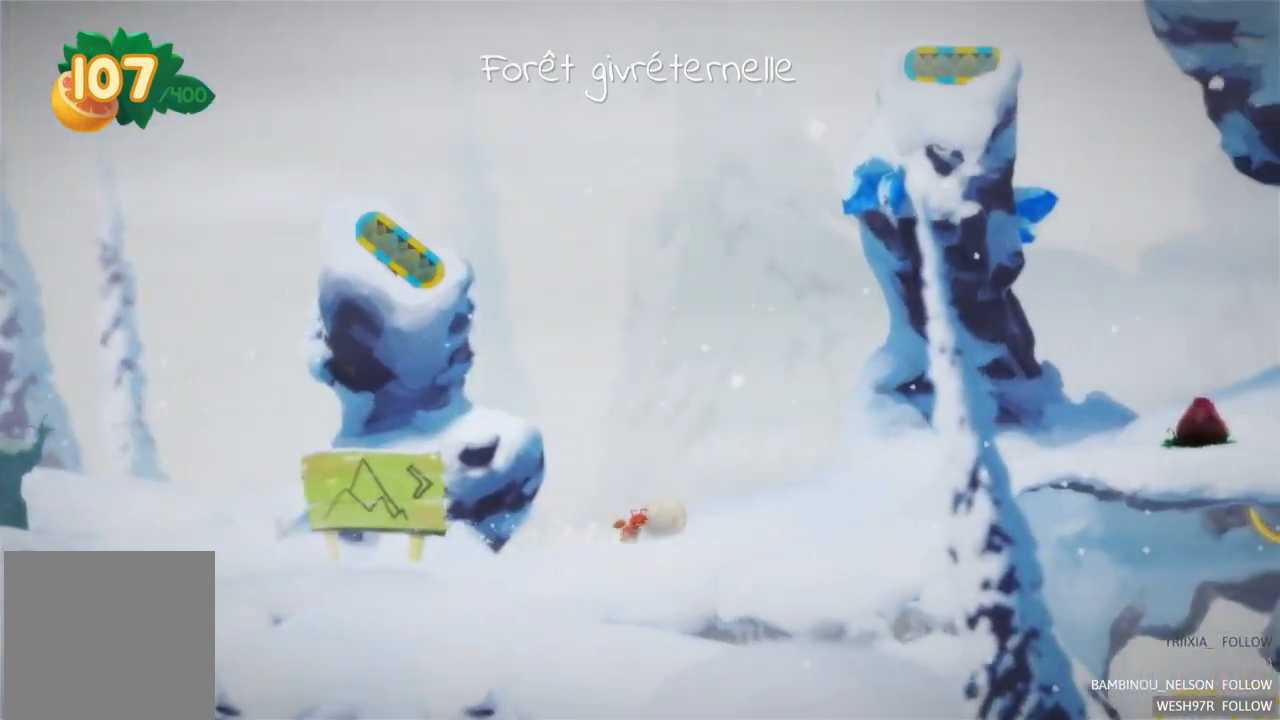
Gameplay with a controller (Xbox layout); each line is a JSON object with the inputs held at the frame after it. "events" lists button and stick changes between this image and that frame as [ms after this image, input, new state], when the widget could be followed in between. Not read: L3 R3.
{"buttons": ["R2"], "left_stick": "right", "right_stick": "center", "events": [[33, "R2", "down"], [267, "R2", "up"], [367, "R2", "down"]]}
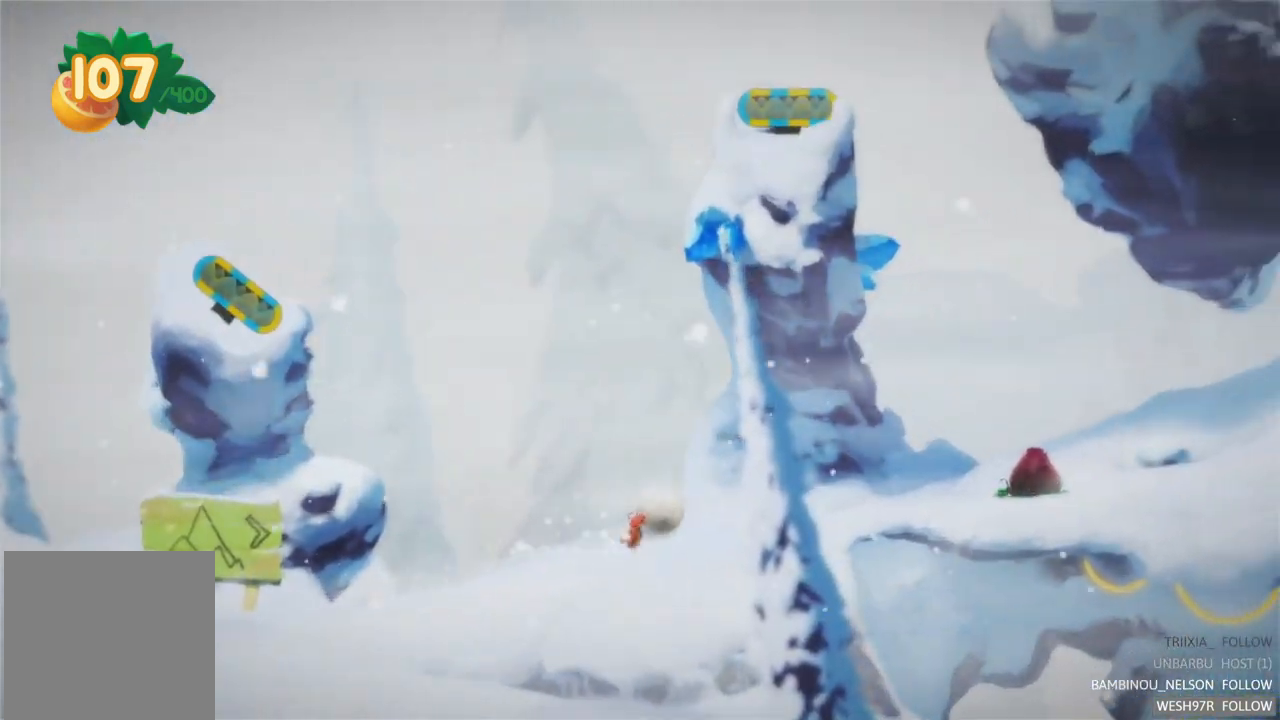
{"buttons": [], "left_stick": "right", "right_stick": "center", "events": [[83, "R2", "up"]]}
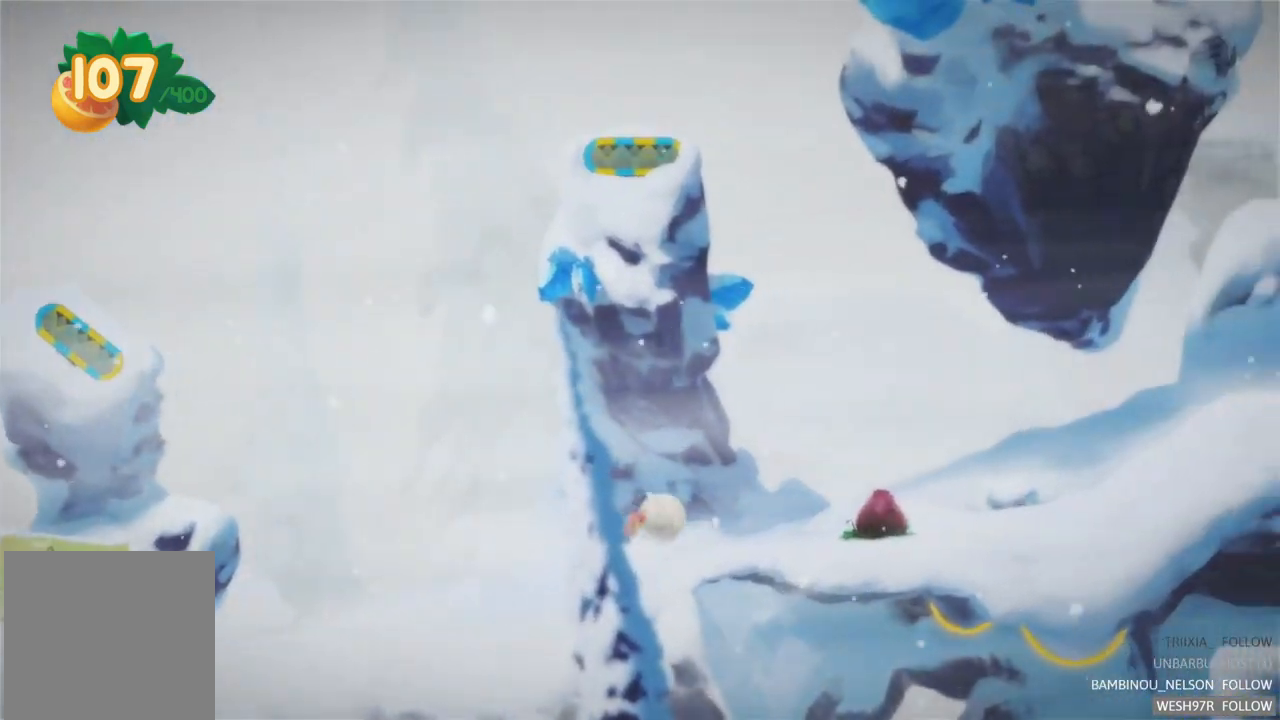
{"buttons": [], "left_stick": "right", "right_stick": "center", "events": []}
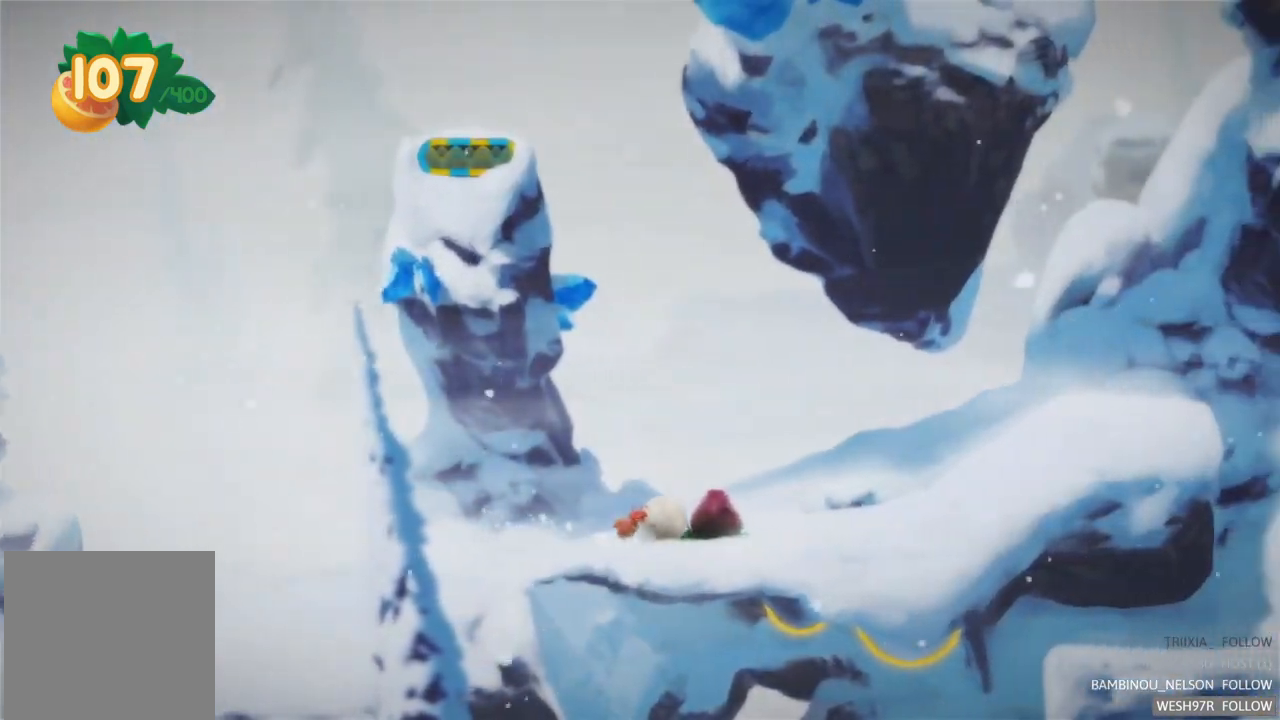
{"buttons": [], "left_stick": "right", "right_stick": "center", "events": []}
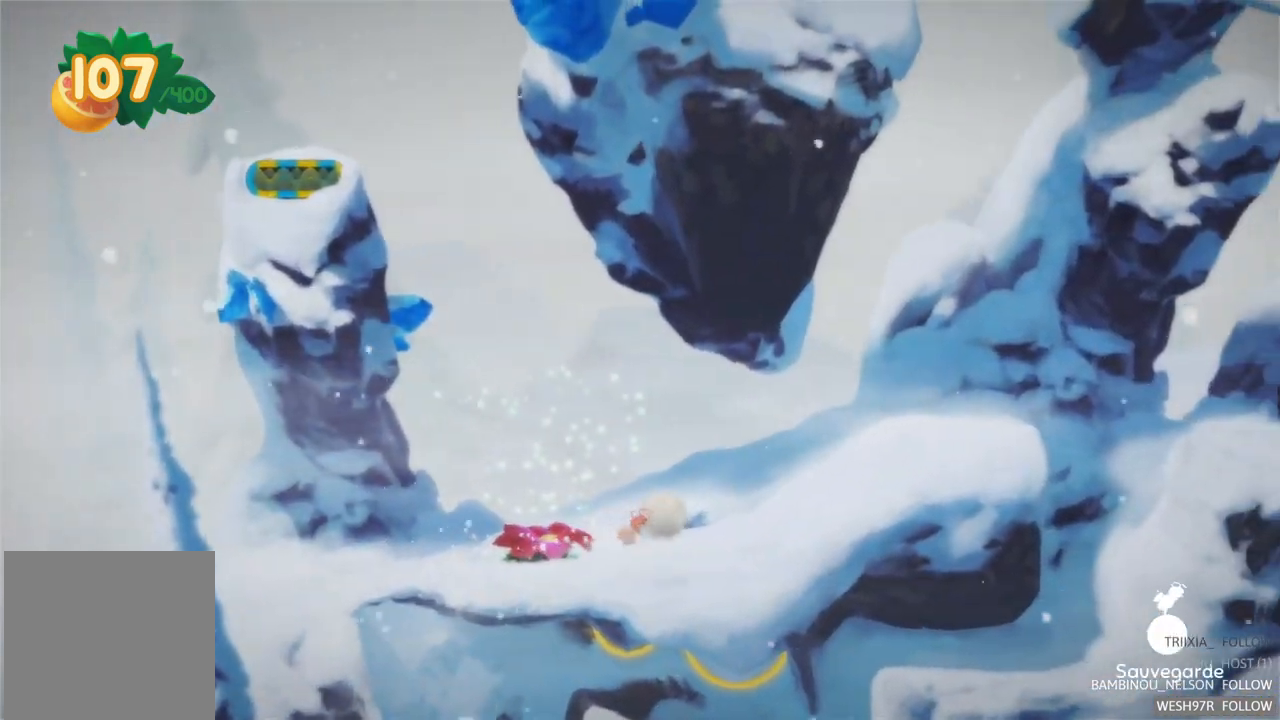
{"buttons": [], "left_stick": "center", "right_stick": "center", "events": [[433, "left_stick", "center"]]}
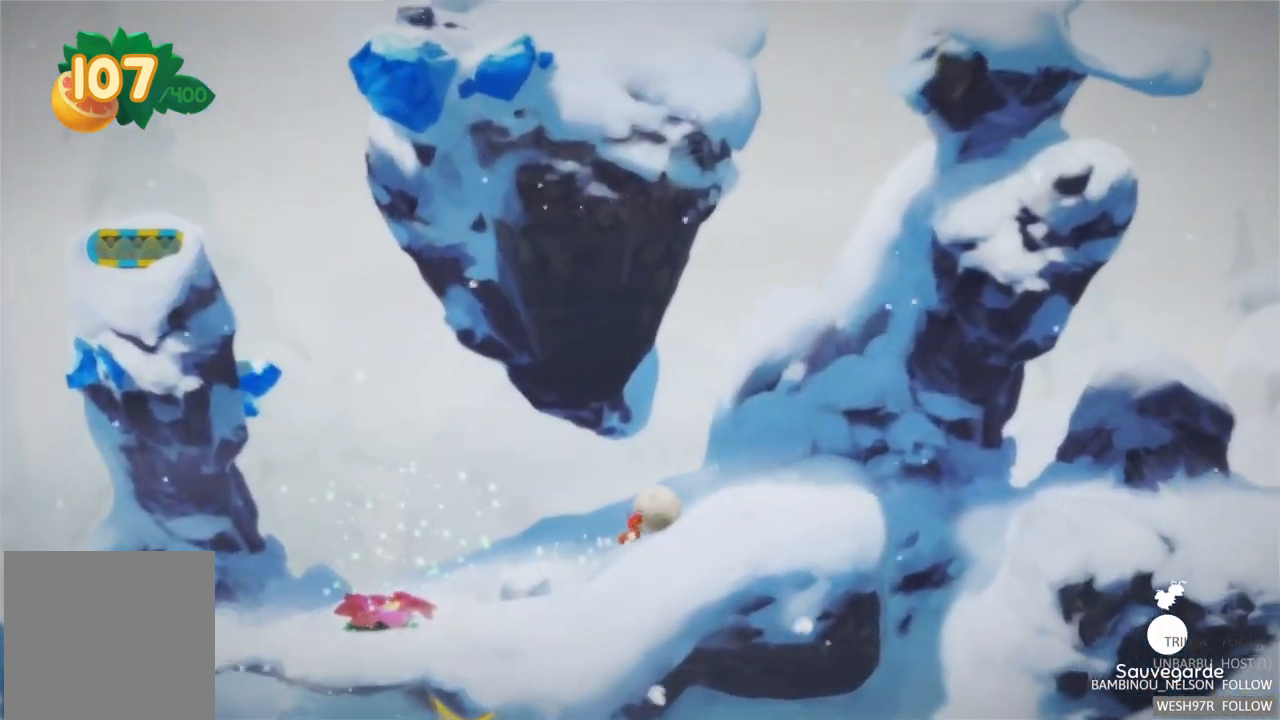
{"buttons": [], "left_stick": "center", "right_stick": "center", "events": [[100, "left_stick", "down-right"], [167, "left_stick", "center"], [233, "SELECT", "down"], [450, "SELECT", "up"]]}
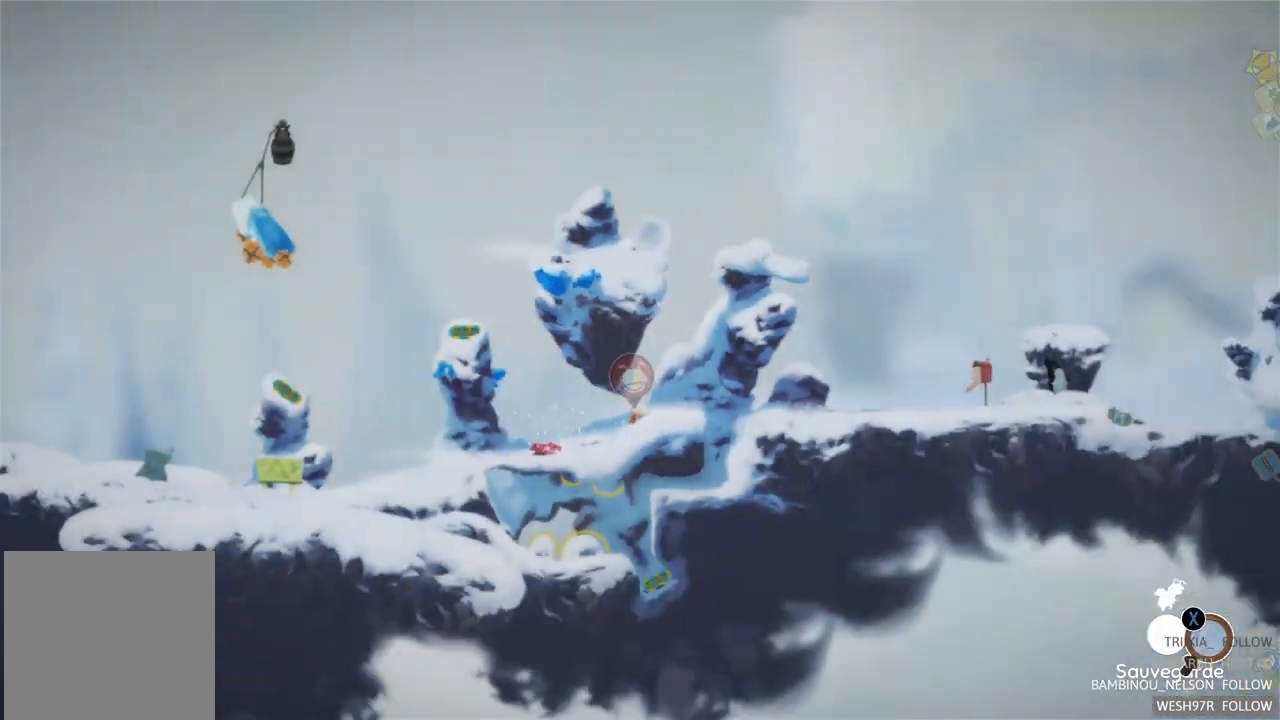
{"buttons": [], "left_stick": "center", "right_stick": "center", "events": []}
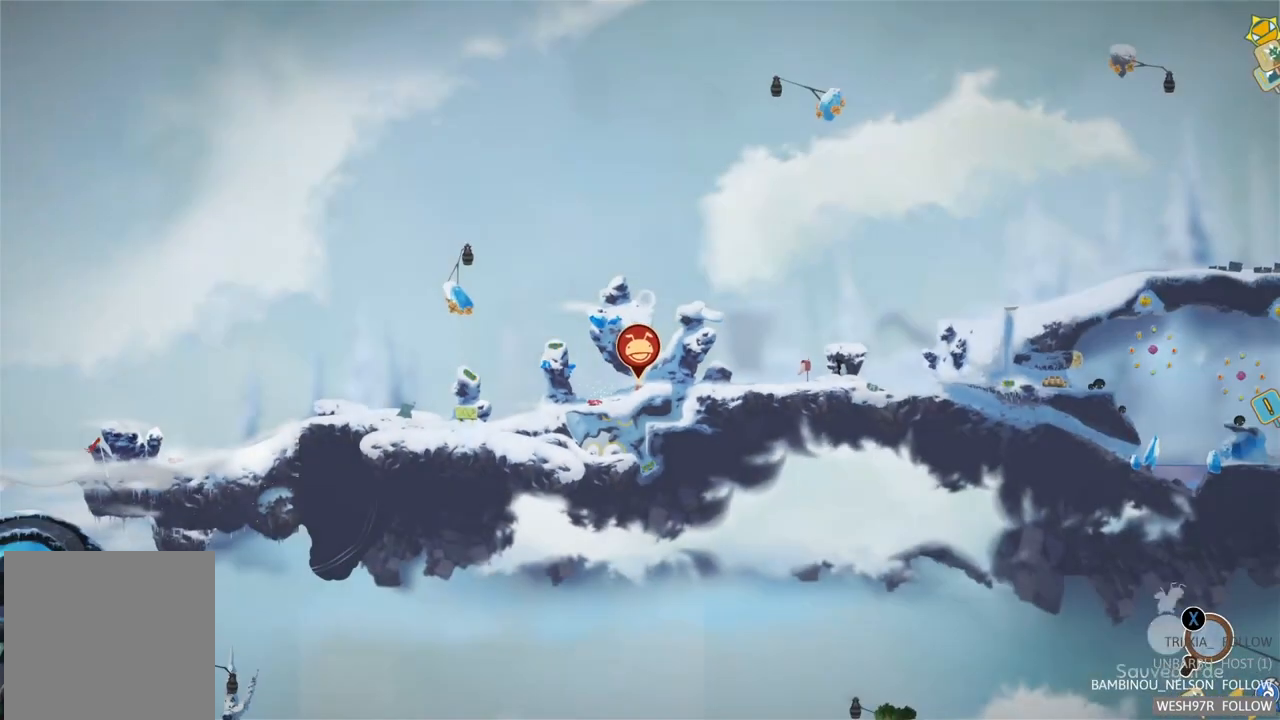
{"buttons": [], "left_stick": "center", "right_stick": "center", "events": []}
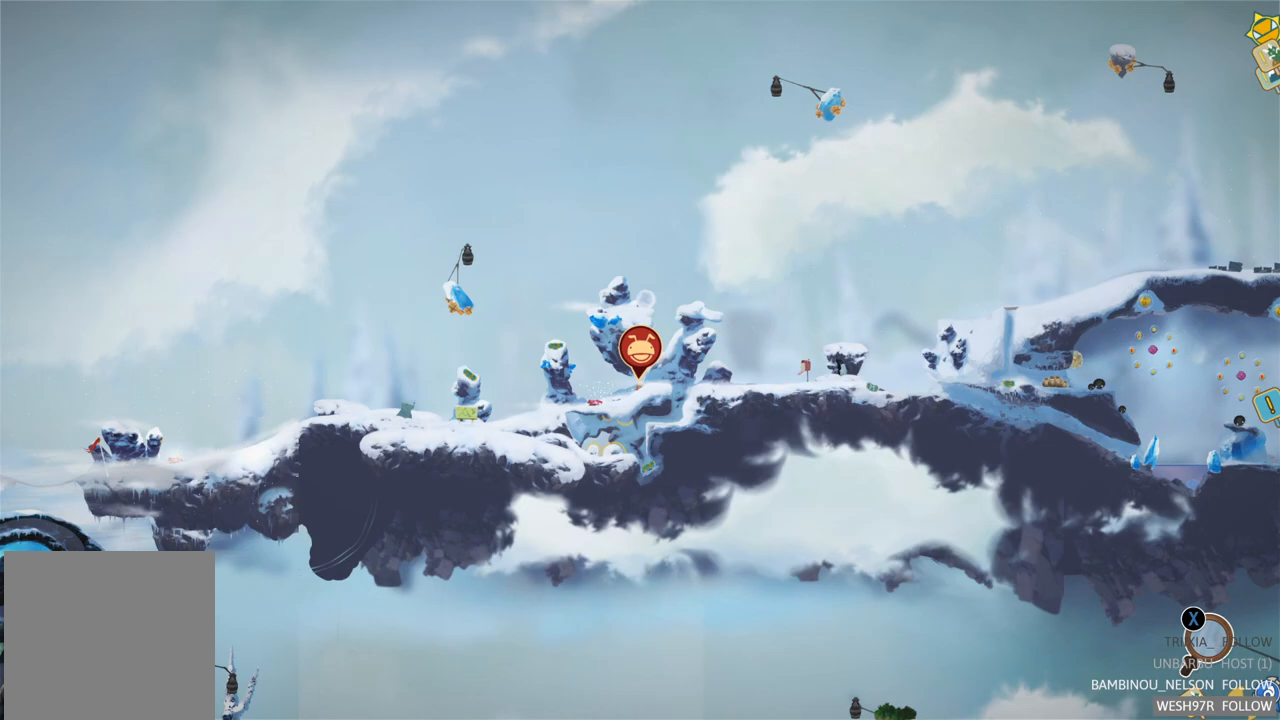
{"buttons": [], "left_stick": "right", "right_stick": "center", "events": [[483, "left_stick", "right"]]}
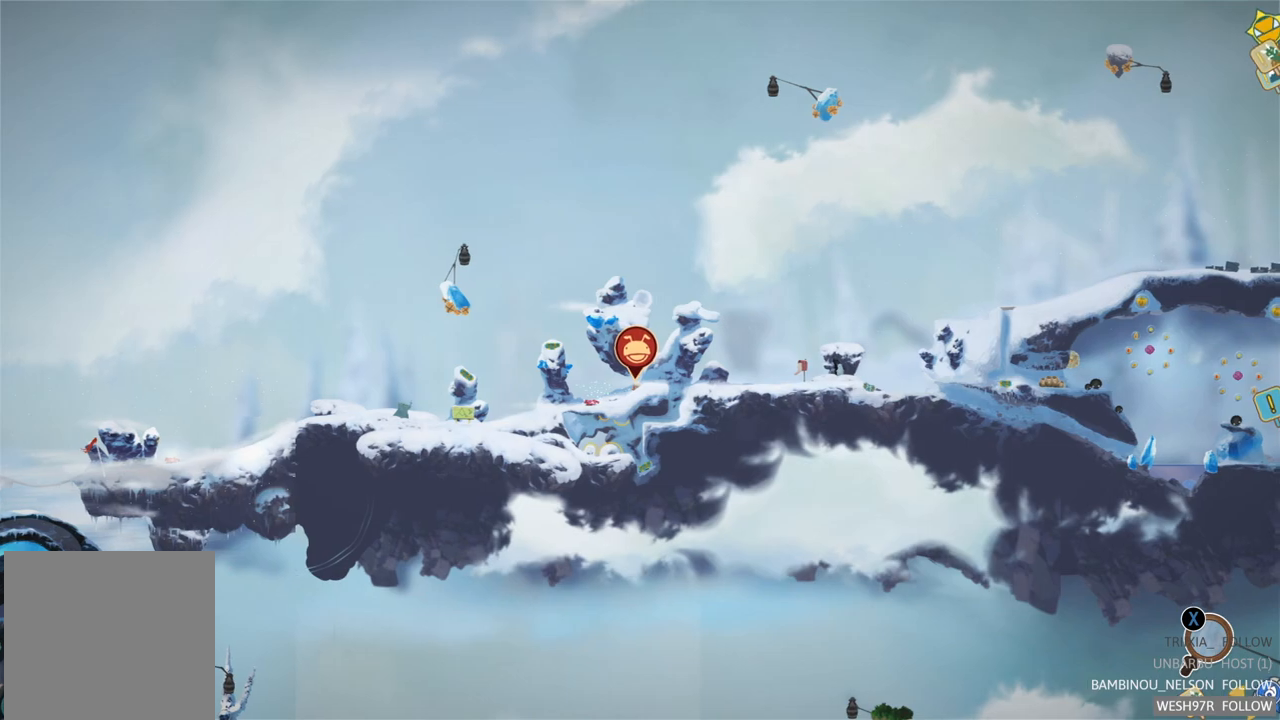
{"buttons": [], "left_stick": "center", "right_stick": "center", "events": [[317, "left_stick", "center"]]}
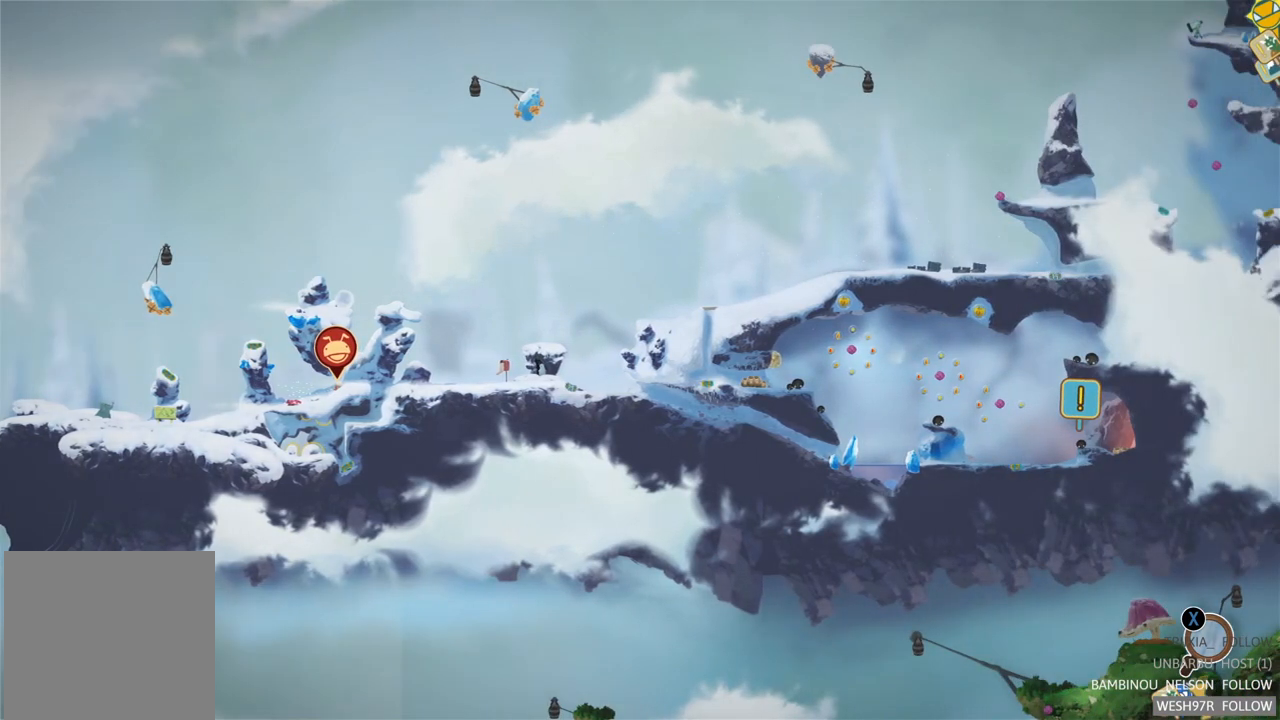
{"buttons": [], "left_stick": "center", "right_stick": "center", "events": []}
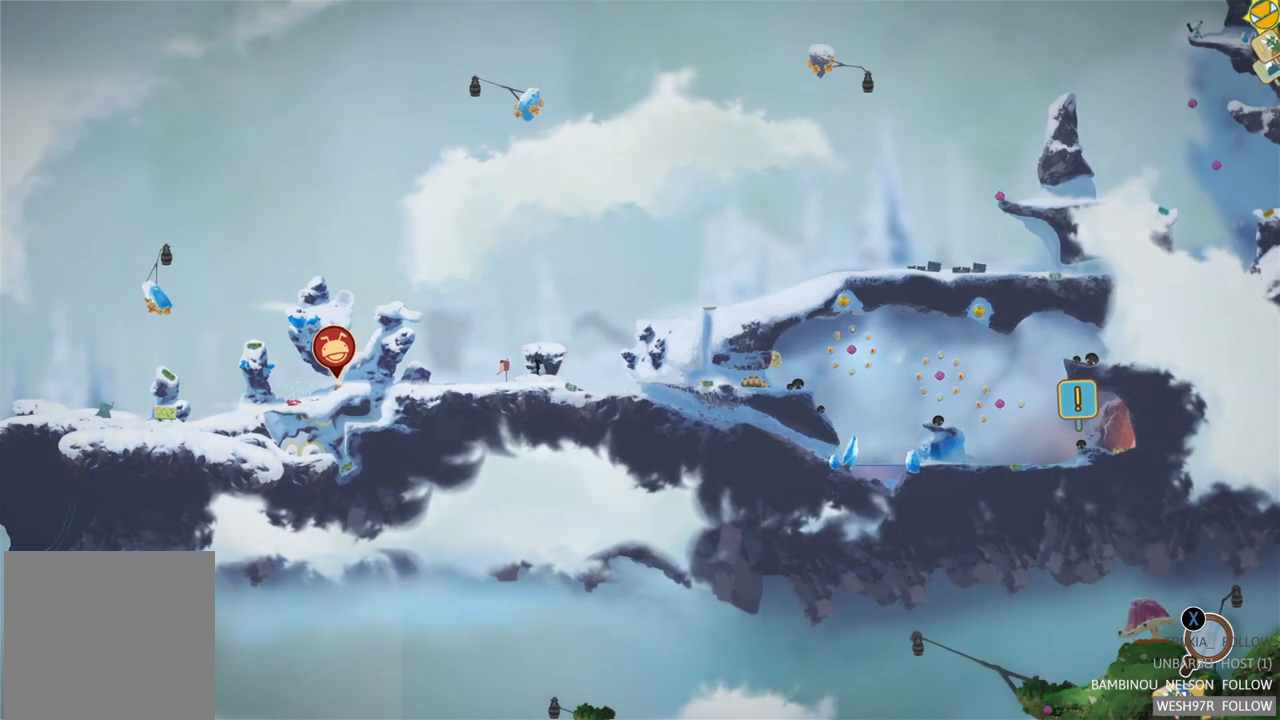
{"buttons": ["SELECT"], "left_stick": "center", "right_stick": "center", "events": [[450, "SELECT", "down"]]}
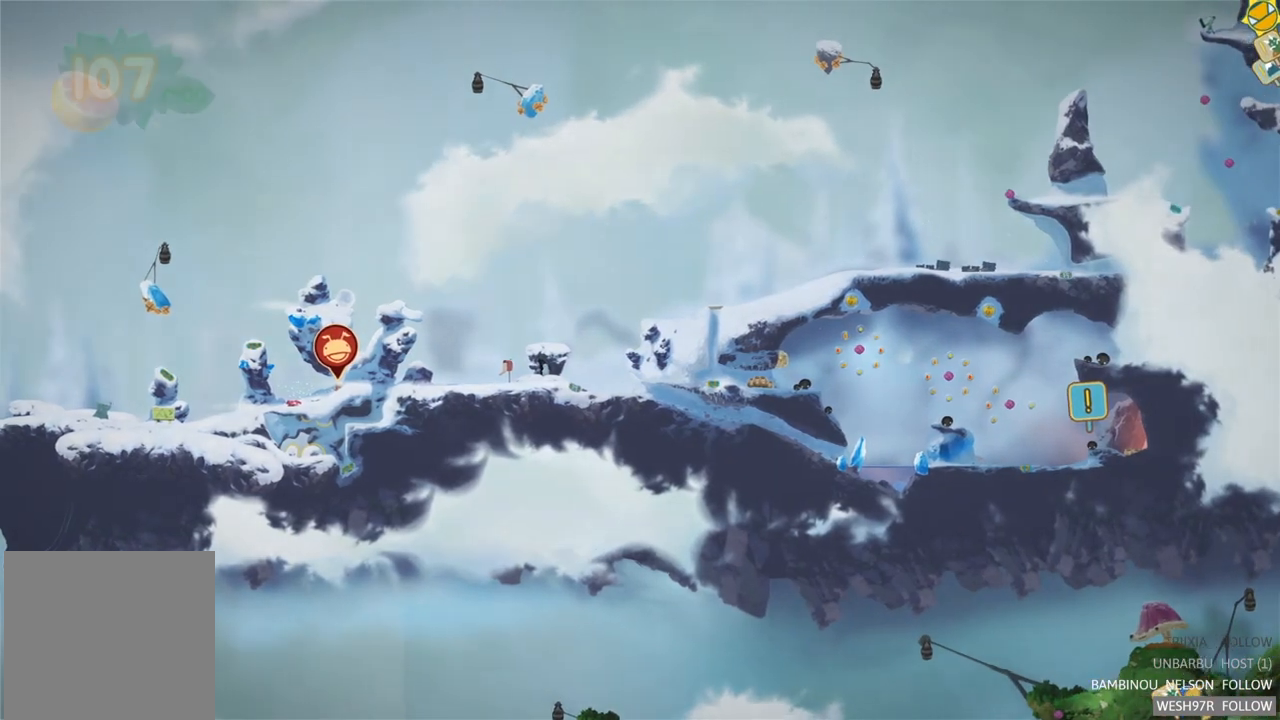
{"buttons": [], "left_stick": "right", "right_stick": "center", "events": [[117, "SELECT", "up"], [467, "left_stick", "right"]]}
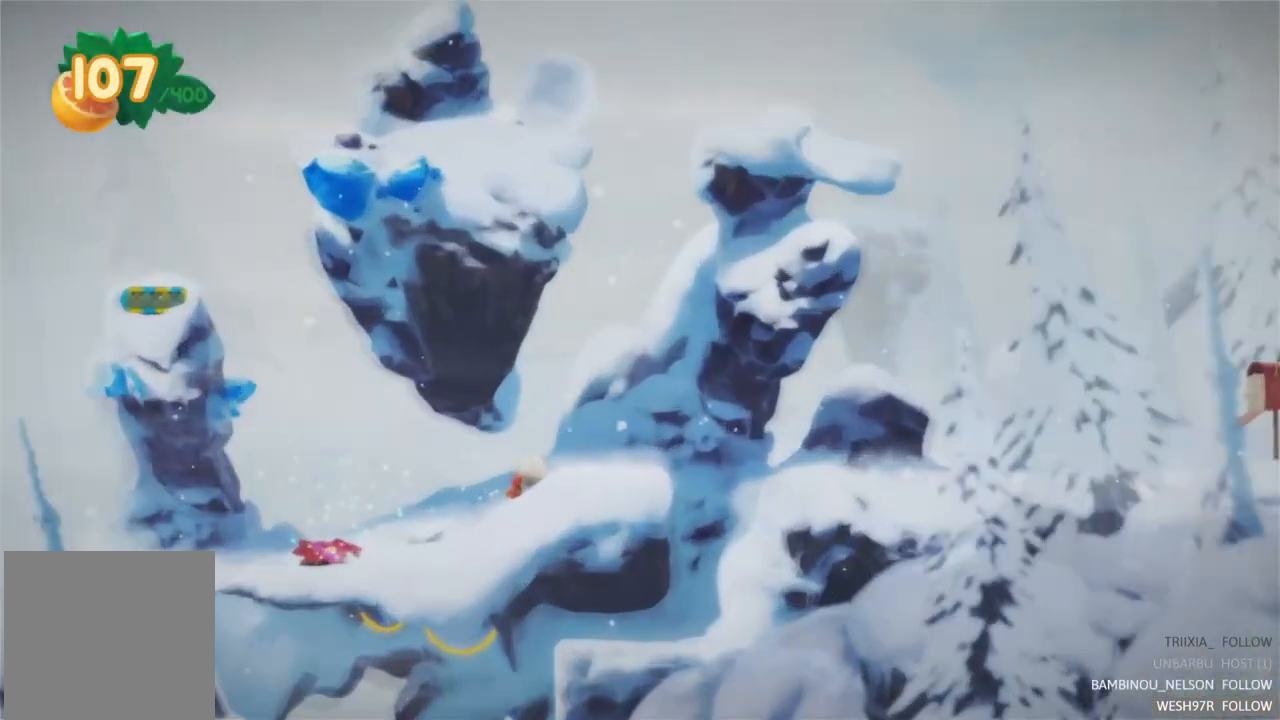
{"buttons": [], "left_stick": "right", "right_stick": "center", "events": []}
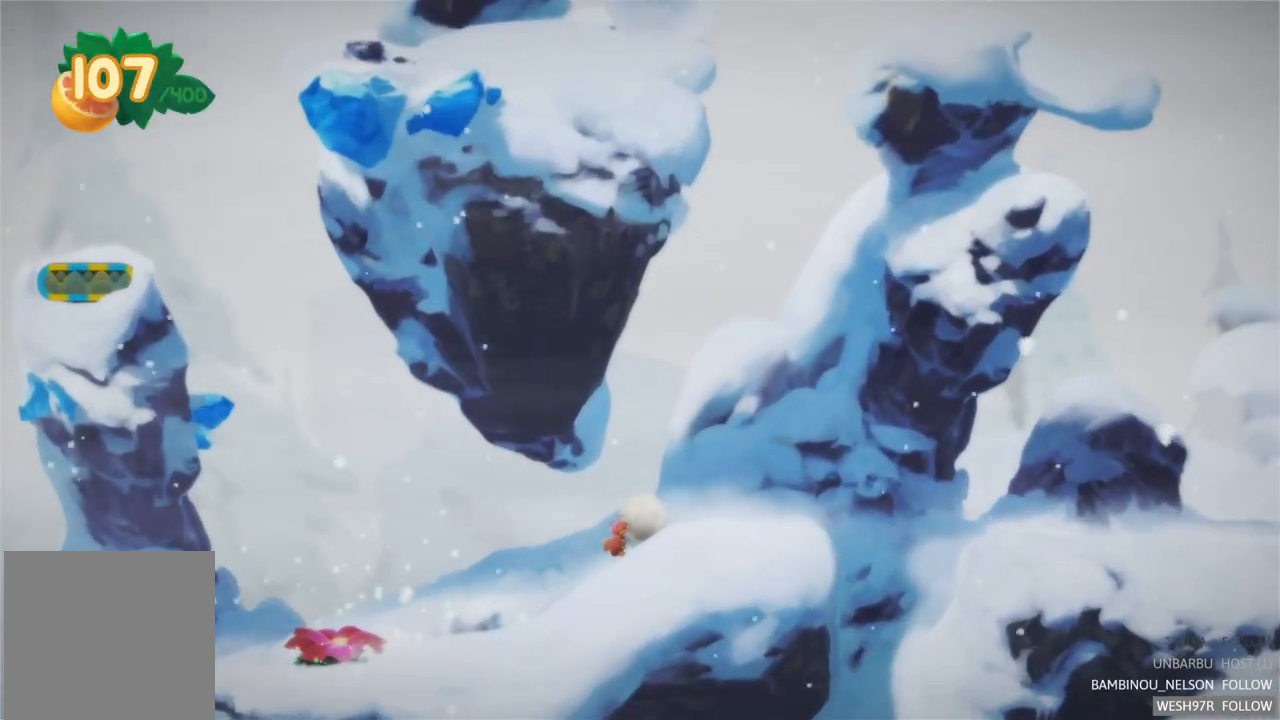
{"buttons": [], "left_stick": "right", "right_stick": "center", "events": []}
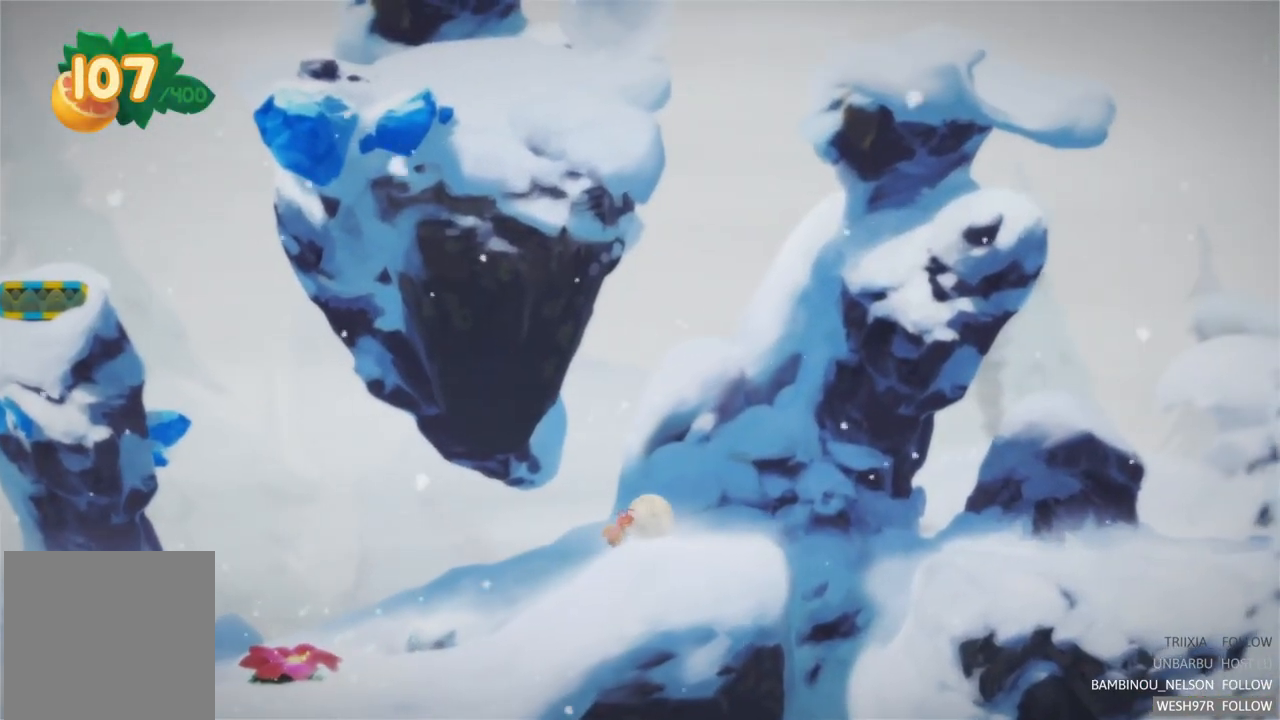
{"buttons": [], "left_stick": "right", "right_stick": "center", "events": []}
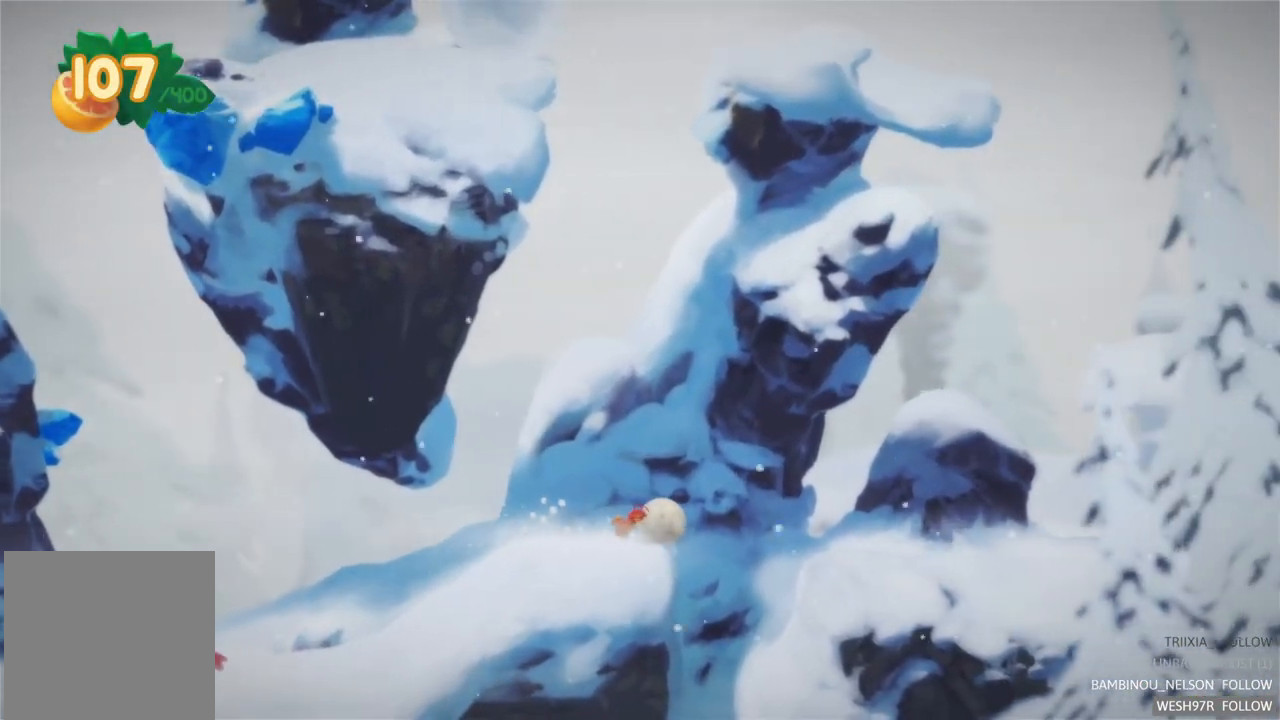
{"buttons": [], "left_stick": "center", "right_stick": "center", "events": [[50, "left_stick", "center"]]}
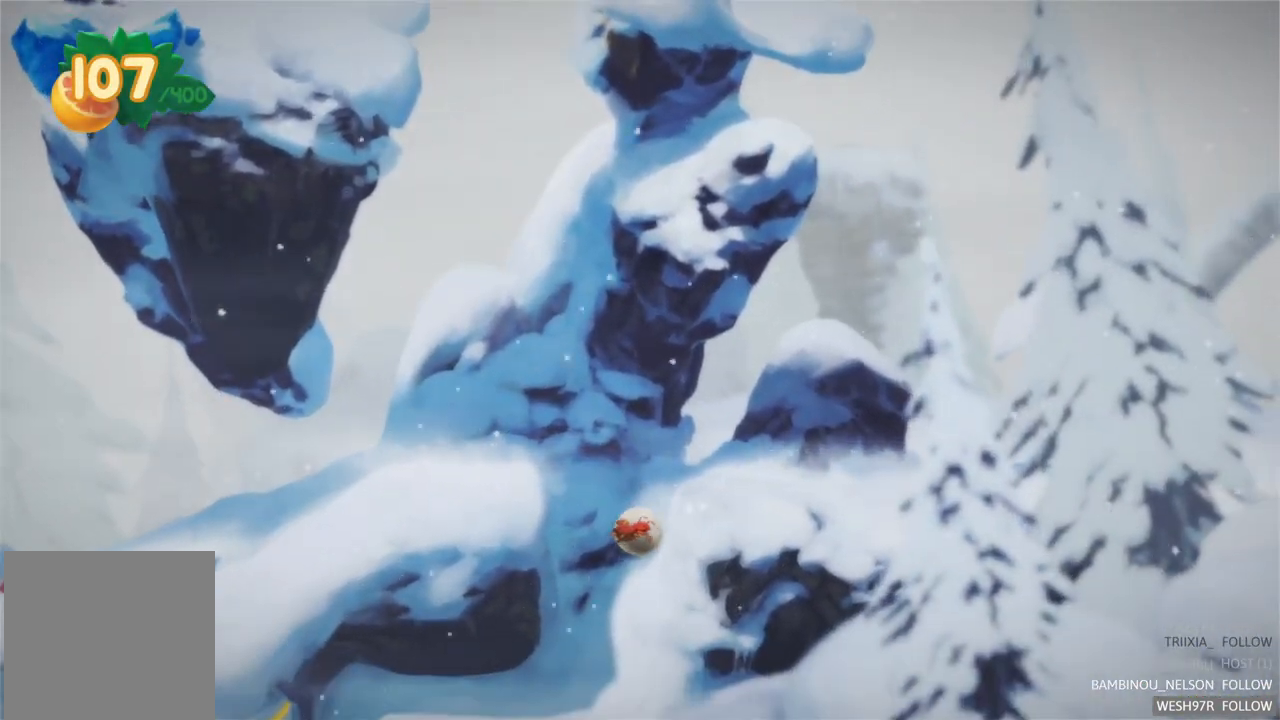
{"buttons": [], "left_stick": "left", "right_stick": "center", "events": [[183, "left_stick", "left"]]}
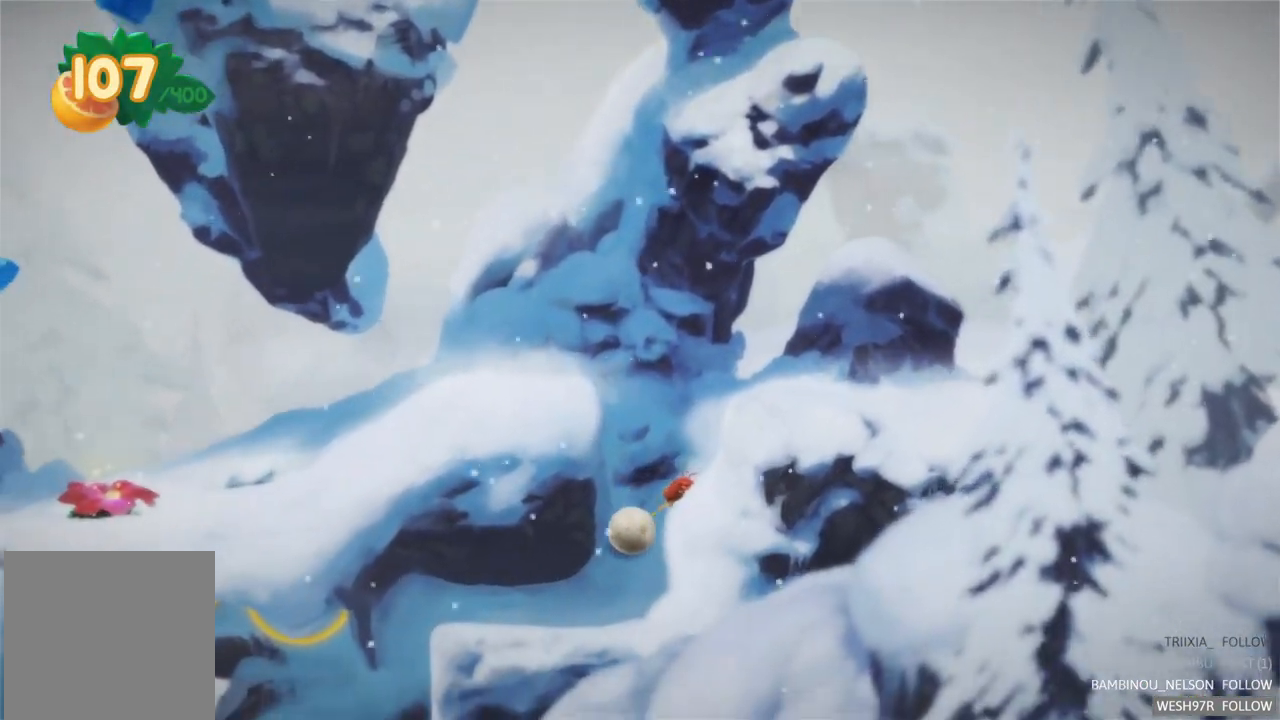
{"buttons": [], "left_stick": "left", "right_stick": "center", "events": []}
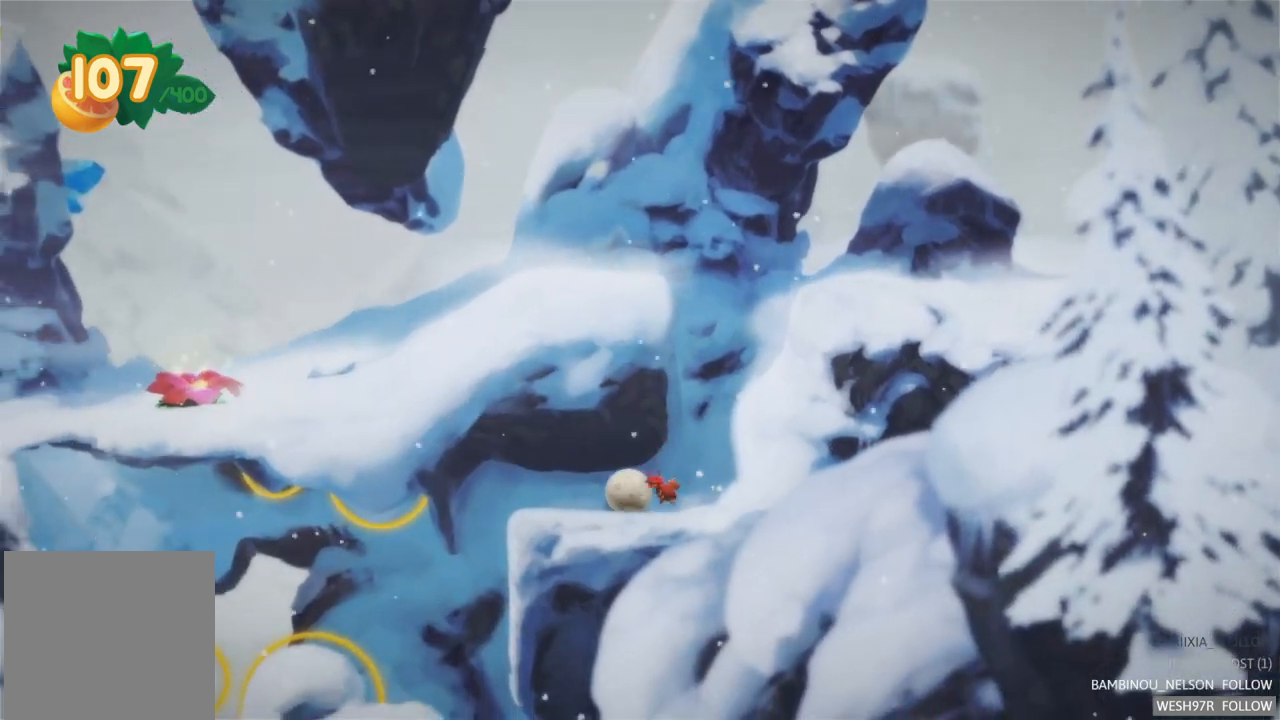
{"buttons": [], "left_stick": "left", "right_stick": "center", "events": []}
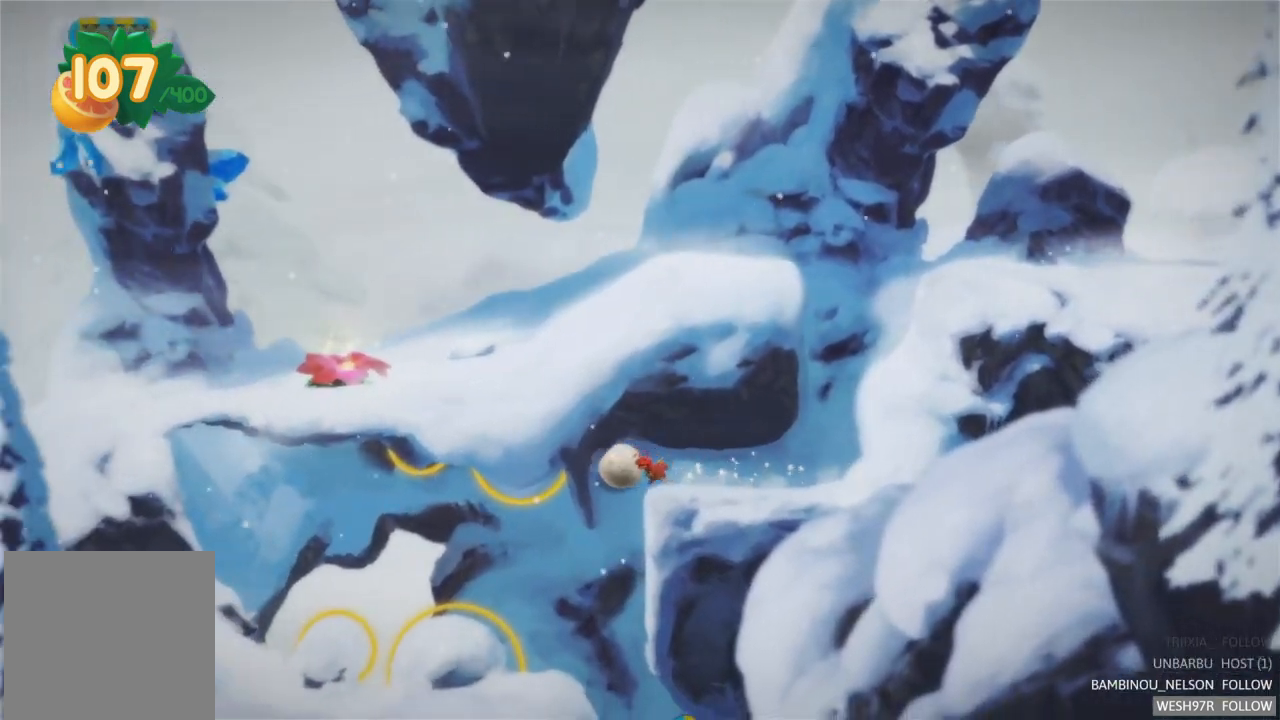
{"buttons": [], "left_stick": "left", "right_stick": "center", "events": []}
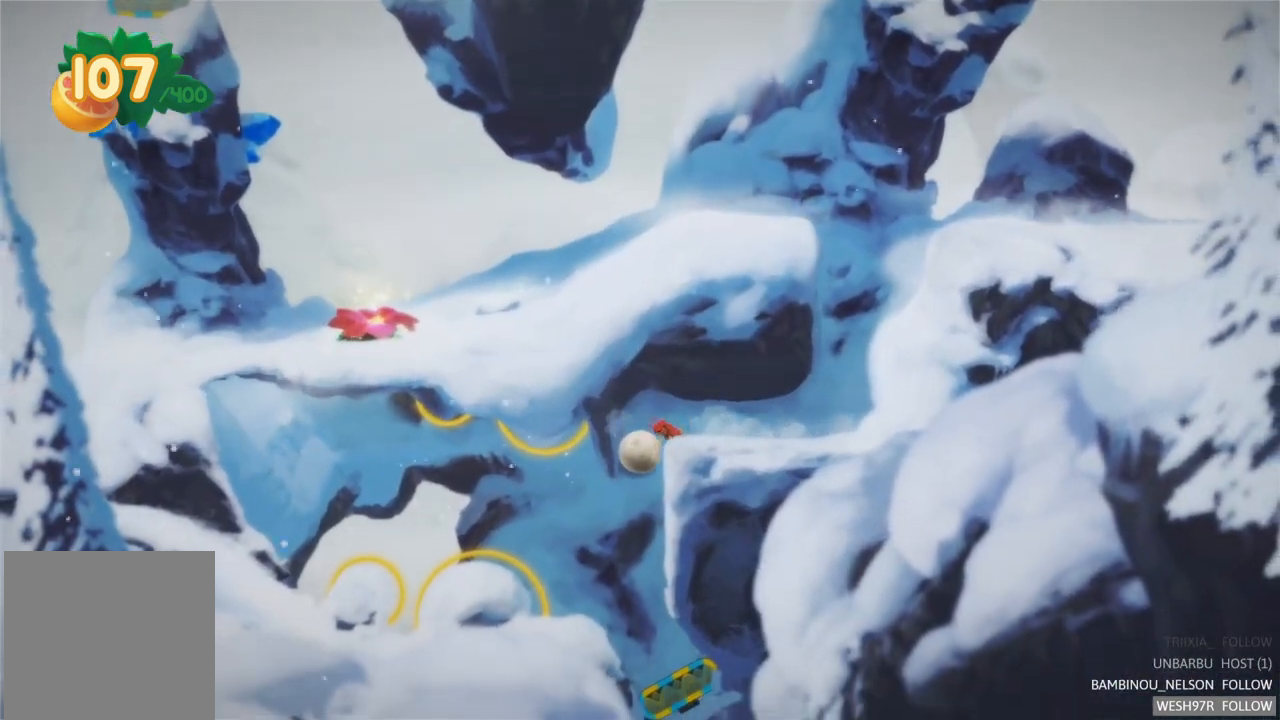
{"buttons": [], "left_stick": "center", "right_stick": "center", "events": [[117, "left_stick", "center"]]}
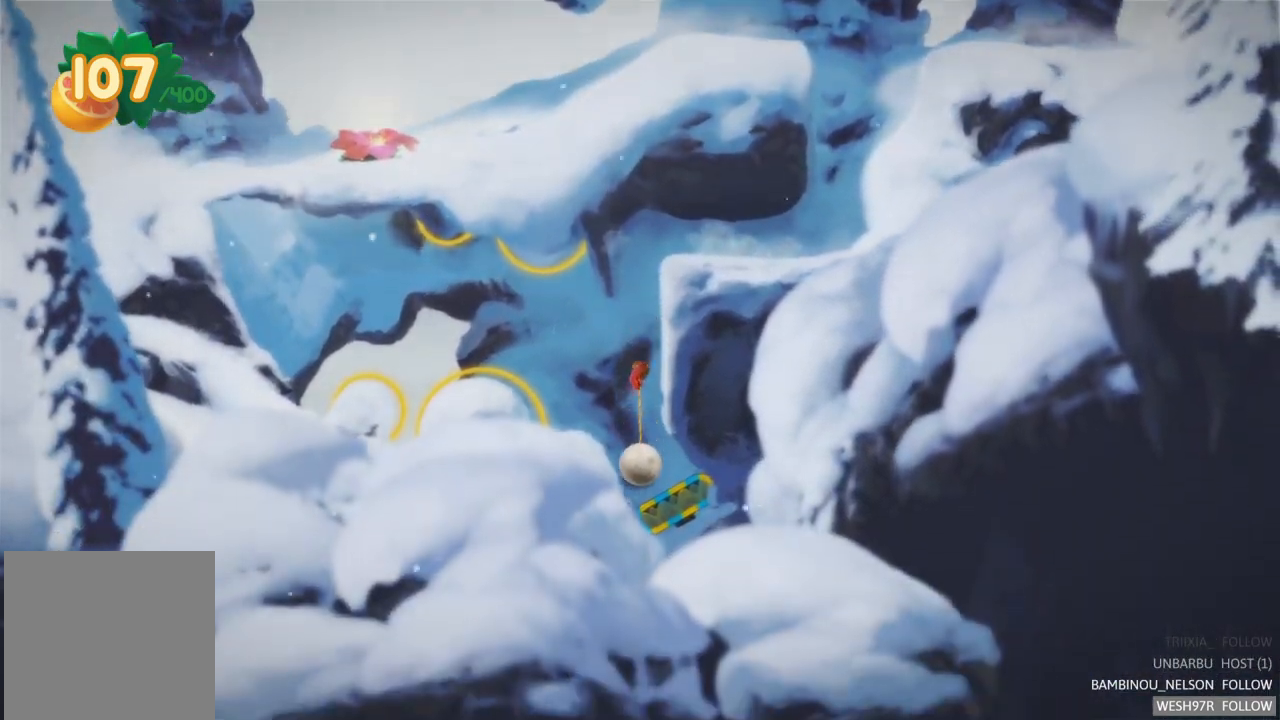
{"buttons": [], "left_stick": "center", "right_stick": "center", "events": [[83, "R2", "down"], [350, "R2", "up"]]}
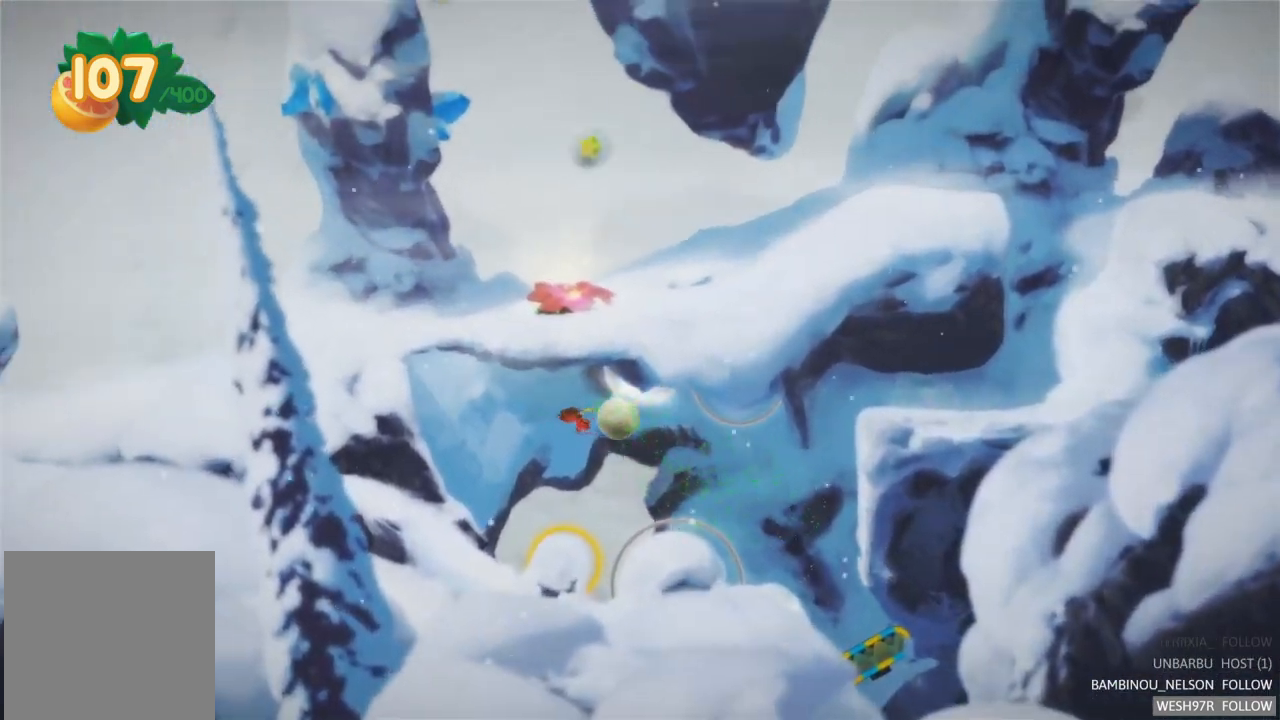
{"buttons": [], "left_stick": "center", "right_stick": "center", "events": []}
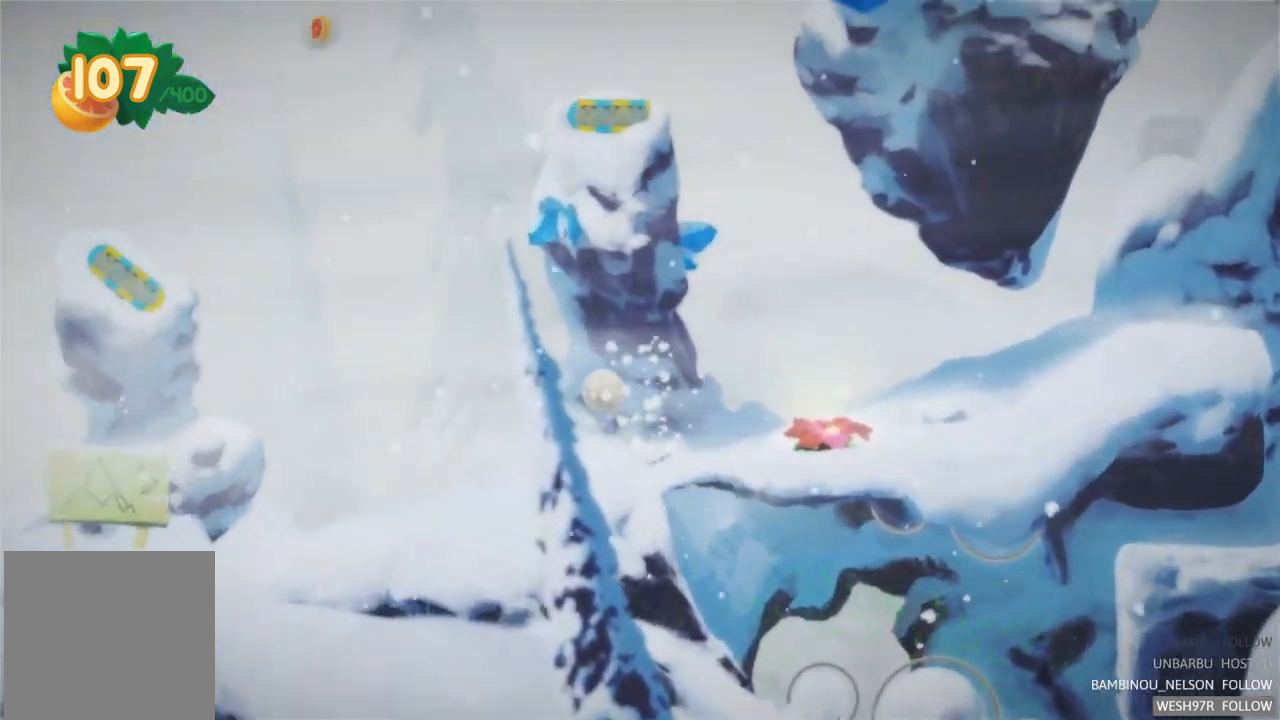
{"buttons": [], "left_stick": "center", "right_stick": "center", "events": []}
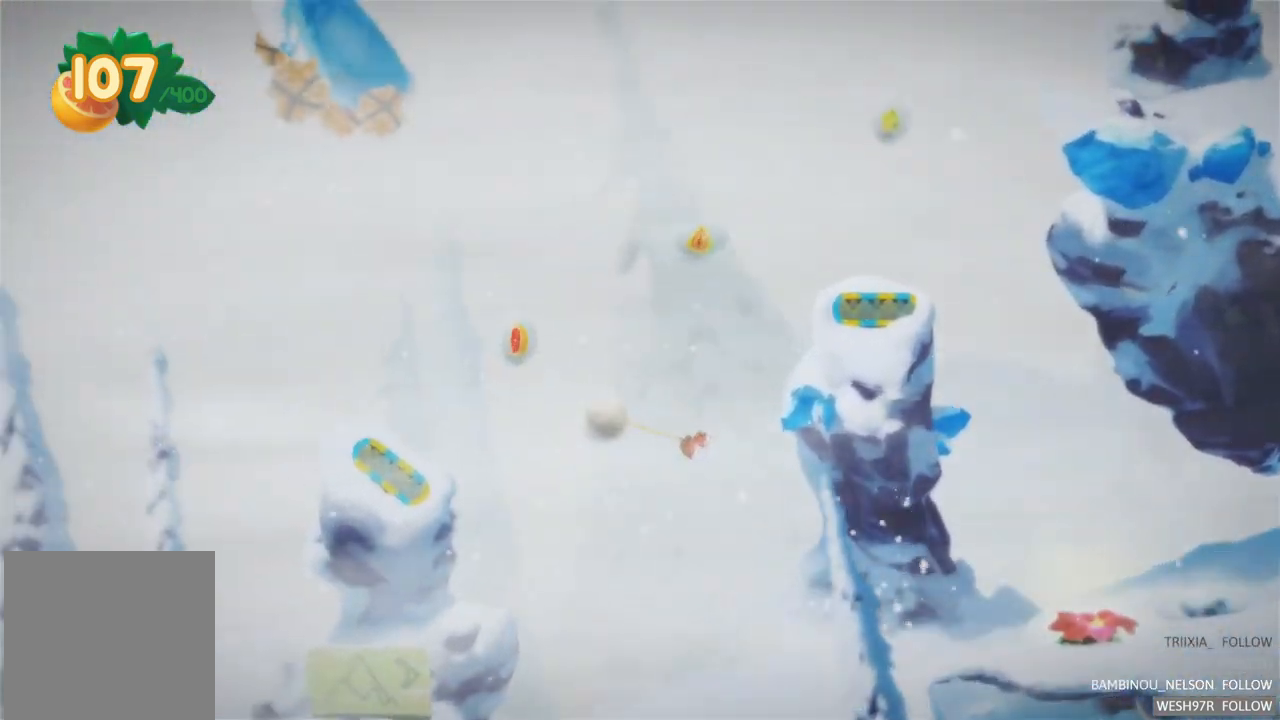
{"buttons": [], "left_stick": "center", "right_stick": "center", "events": []}
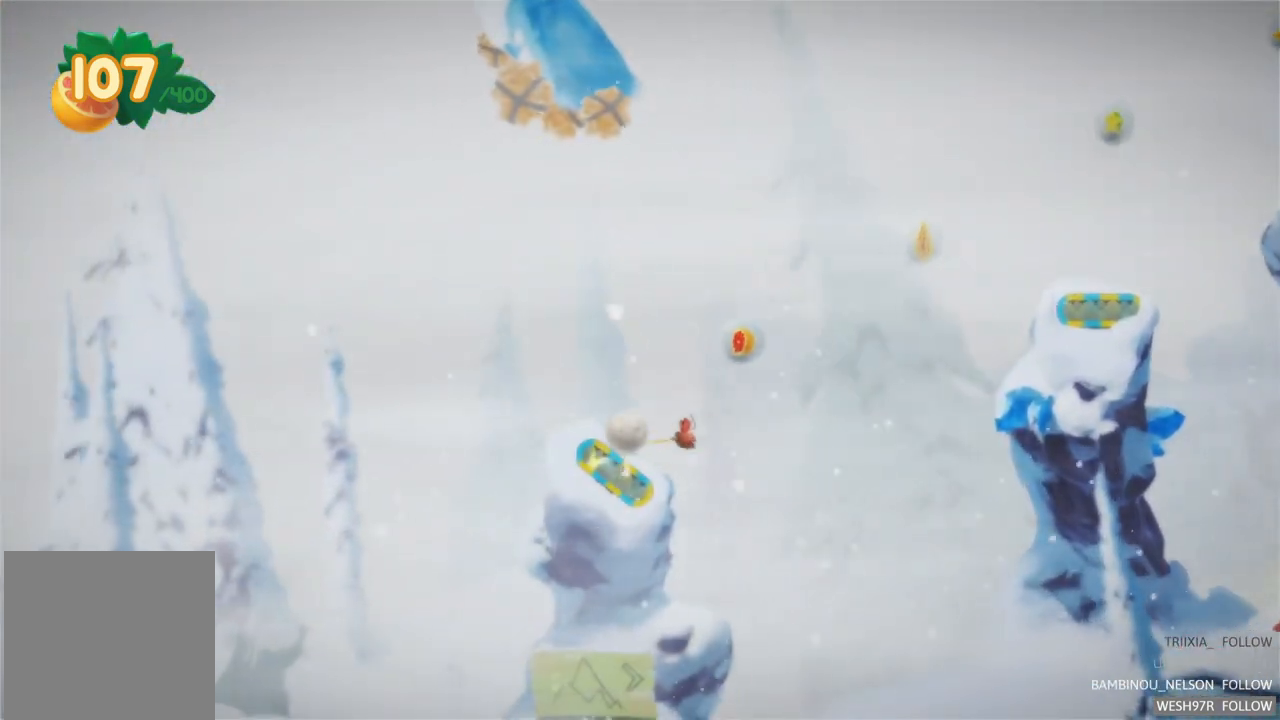
{"buttons": [], "left_stick": "center", "right_stick": "center", "events": [[100, "L2", "down"], [367, "L2", "up"]]}
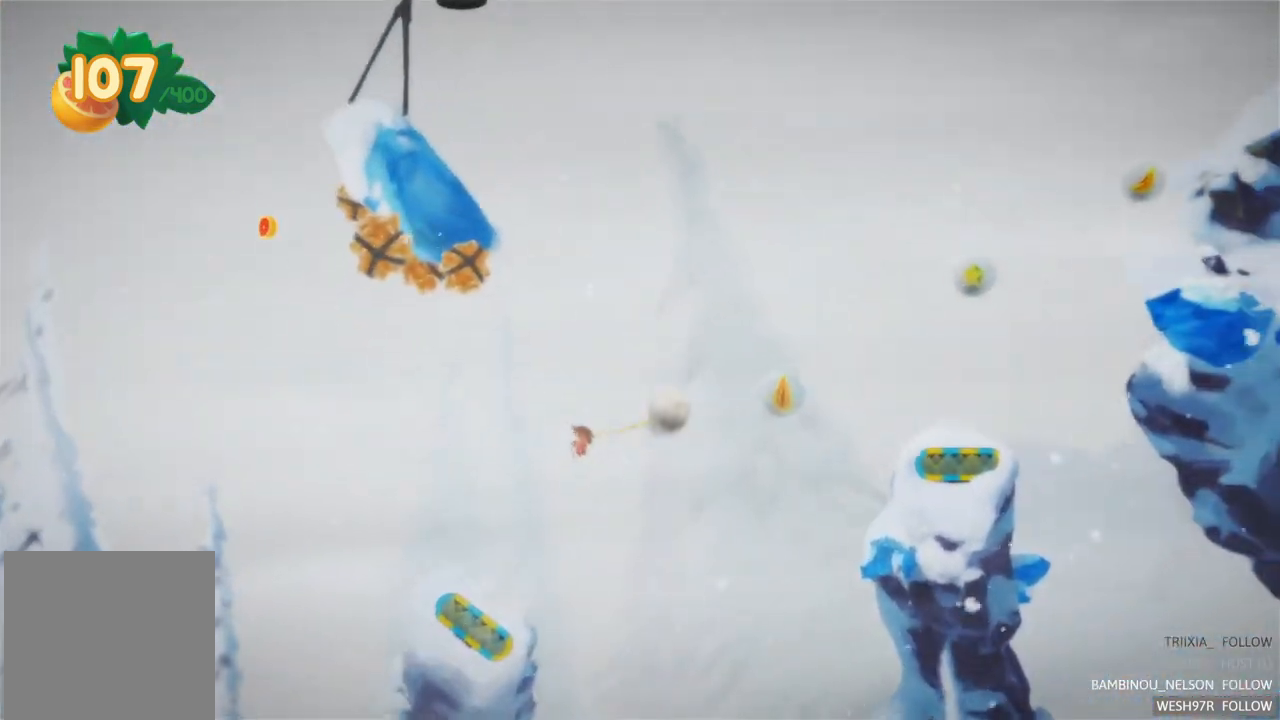
{"buttons": [], "left_stick": "center", "right_stick": "center", "events": []}
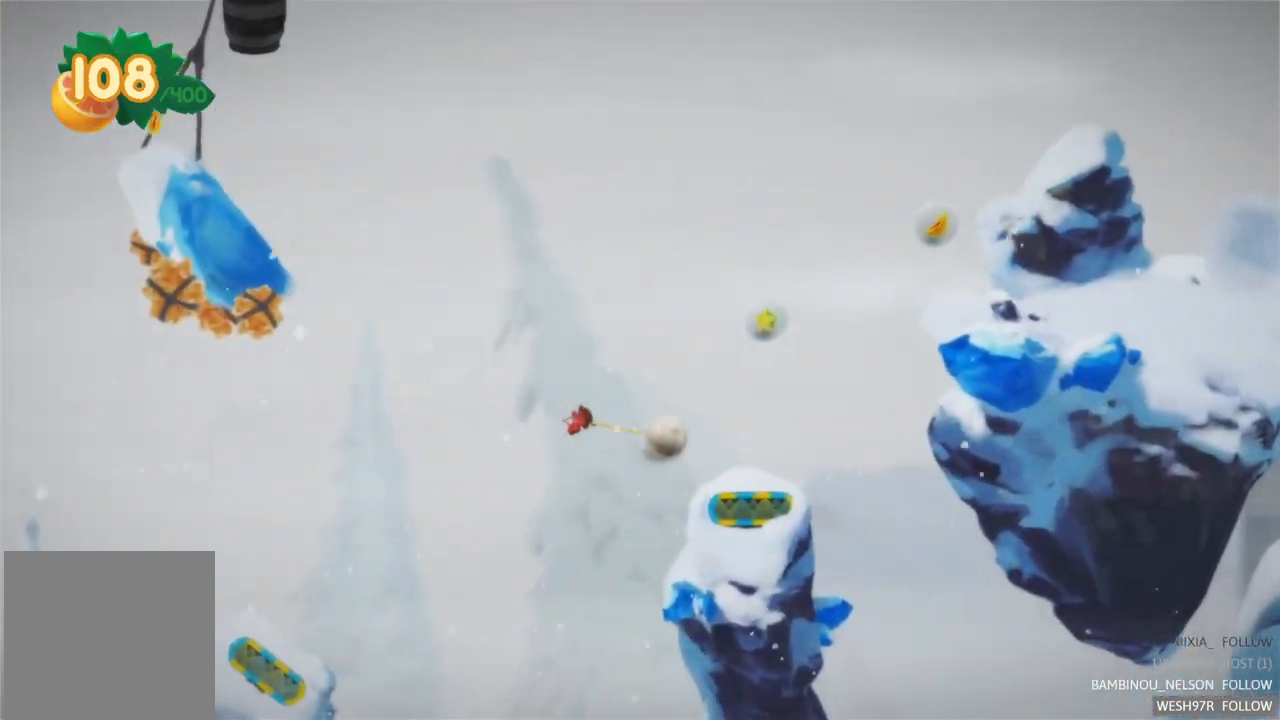
{"buttons": [], "left_stick": "center", "right_stick": "center", "events": [[267, "L2", "down"], [483, "L2", "up"]]}